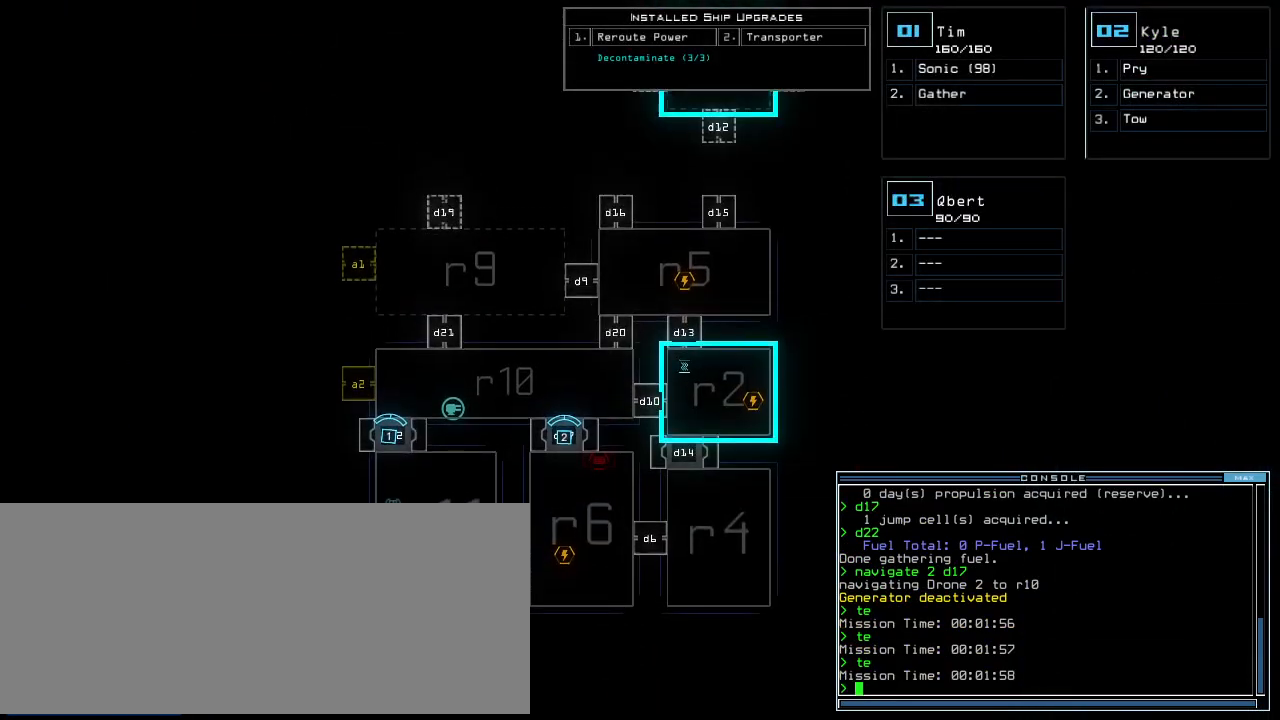
Gameplay with keyboard; each line is a JSON object with the keys held at the frame after it. "events" lists presses ("down") and releases ("up") of ".", "0", "1", "2", "3", "4", "5", "6", "7", "8", "9", "a", "b", "backspace", "c", "caps_lock", "comma", "ctrl_l", "ctrl_r", "d", "down", "e", "equals", "escape", "f", "f10", "f11", "f12", "g", "h", "i", "j", "k", "l", "left", "m", "minus", "n", "o", "p", "q", "quote", "r", "return", "right", "s", "semicolon", "shift_l", "shift_r", "space", "t", "tab", "tilde", "u", "up", "v", "w", "x", "y" and "z" between this image and that frame as [ms after this image, input, new state], when the widget could be followed in between. No other keys are recorded. Mouse input is not recorded.
{"keys": ["r"], "events": [[20, "up", "up"], [80, "f", "down"], [120, "space", "down"], [160, "f", "up"], [260, "space", "up"], [440, "r", "down"]]}
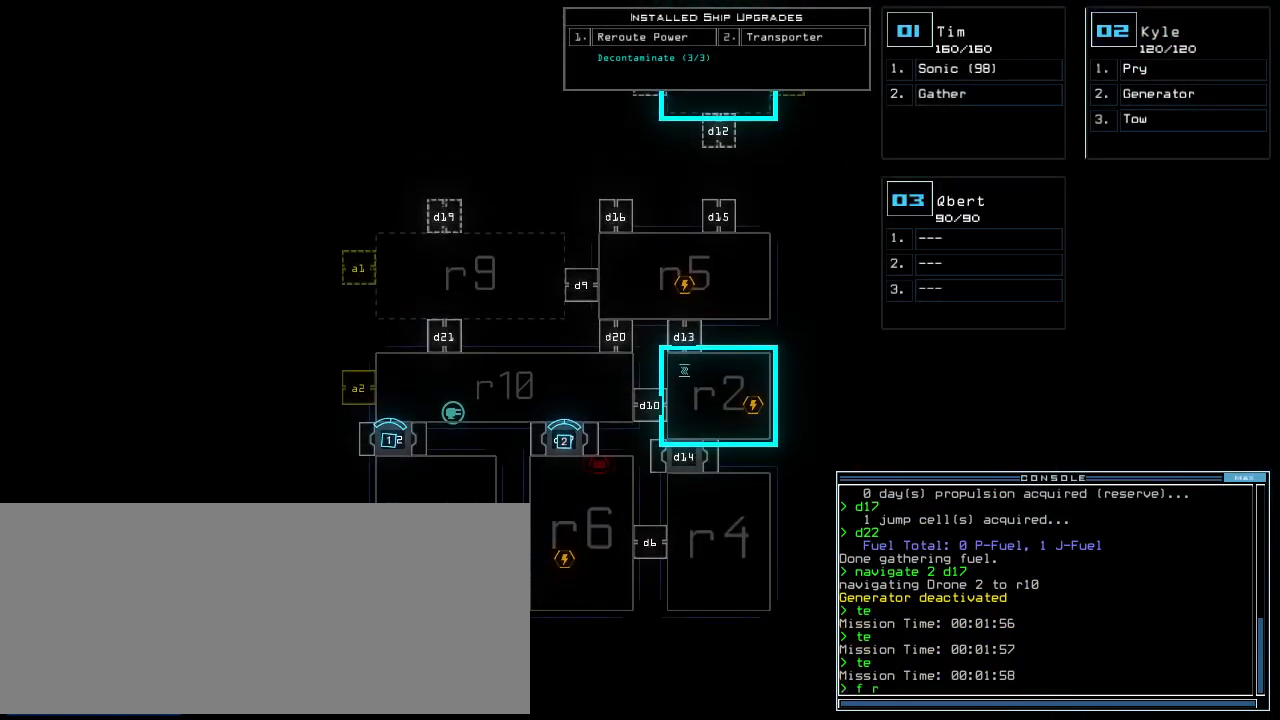
{"keys": [], "events": [[40, "r", "up"], [80, "9", "down"], [160, "9", "up"], [260, "return", "down"], [360, "return", "up"]]}
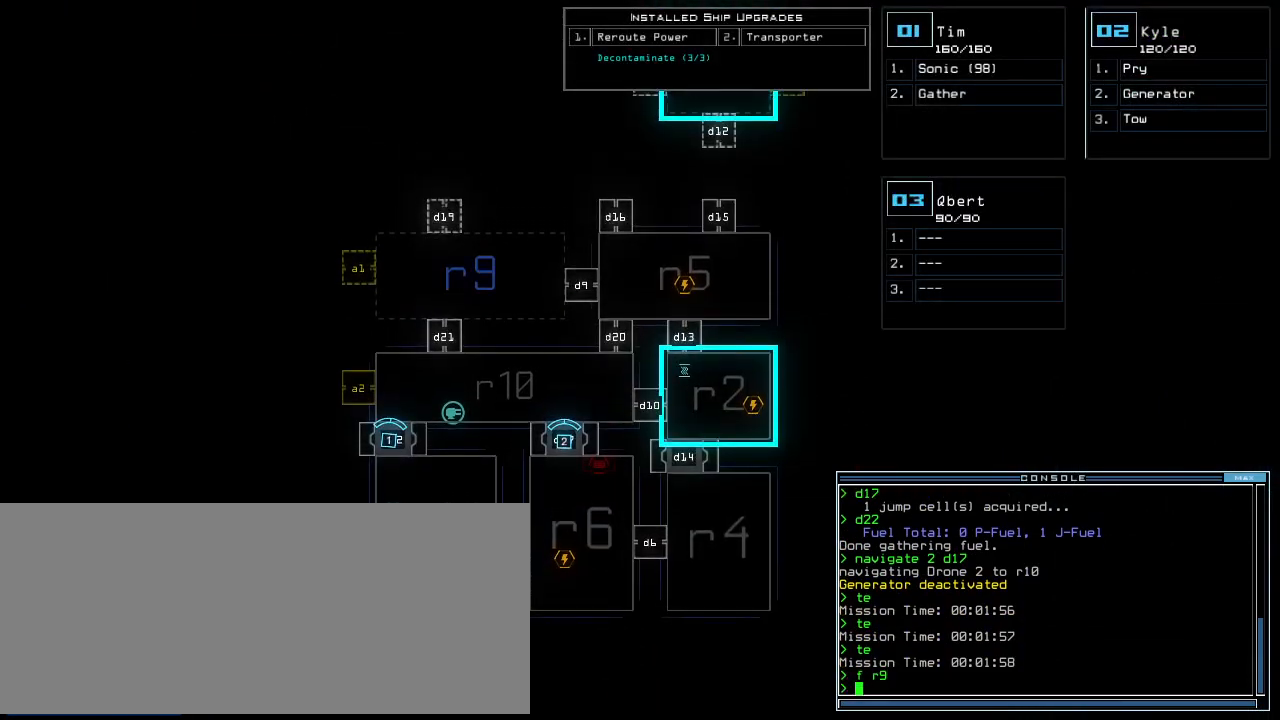
{"keys": [], "events": []}
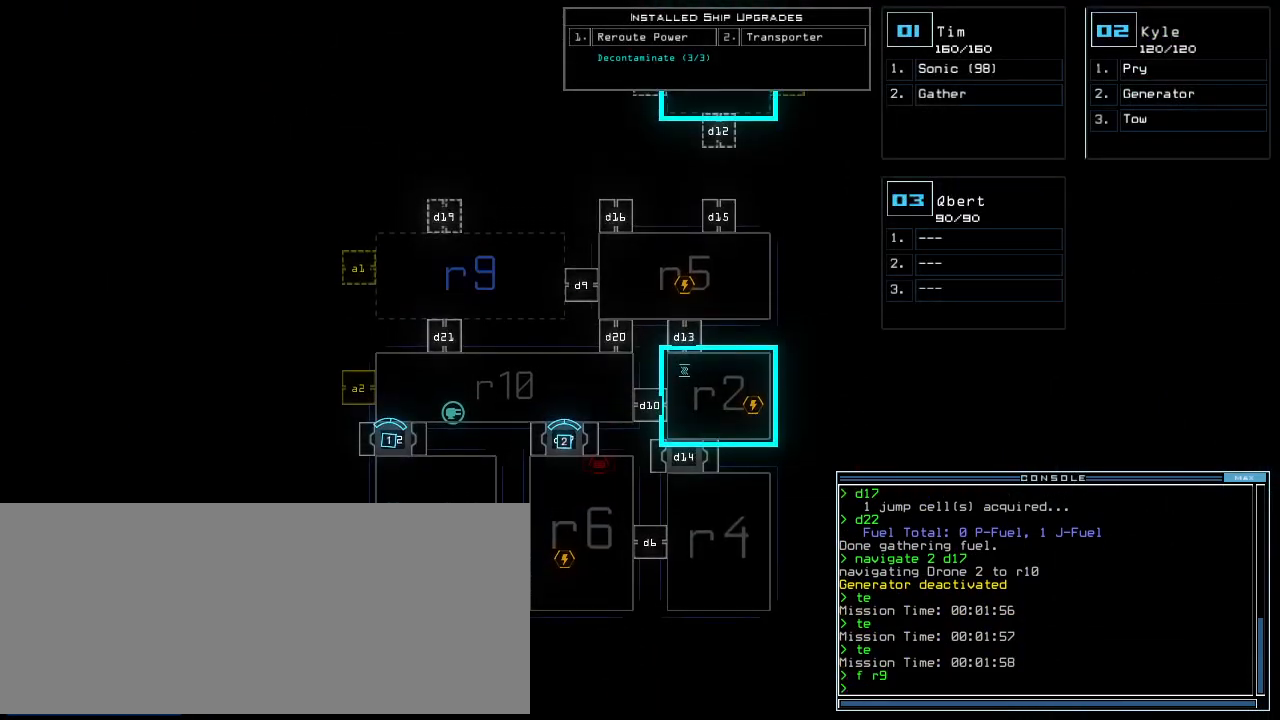
{"keys": [], "events": []}
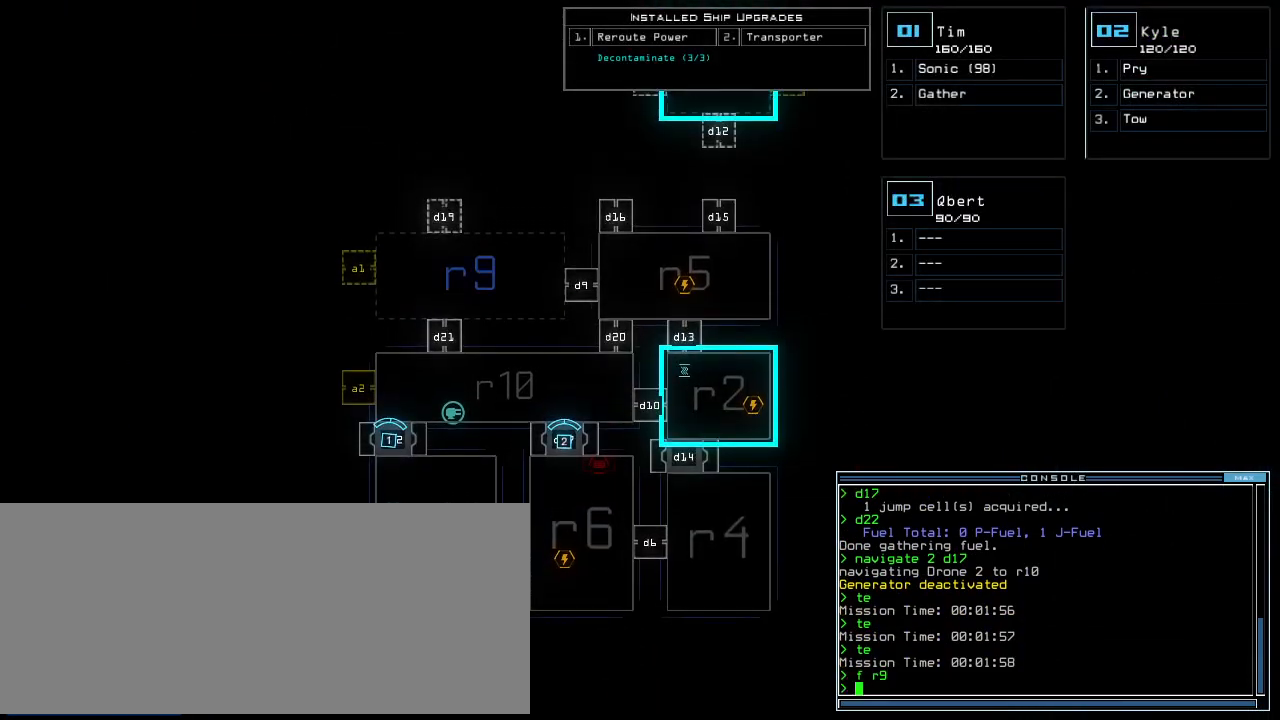
{"keys": ["down"], "events": [[60, "2", "down"], [140, "2", "up"], [140, "down", "down"]]}
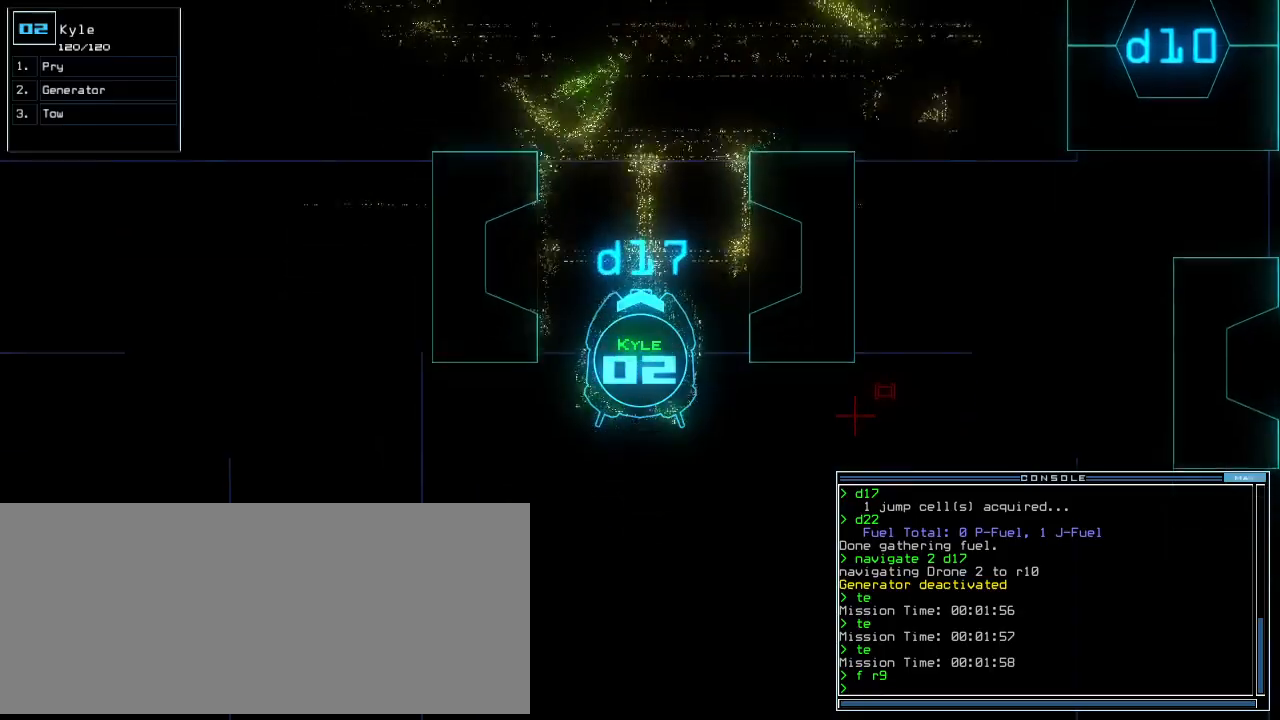
{"keys": ["down"], "events": [[20, "t", "down"], [100, "e", "down"], [120, "return", "down"], [120, "t", "up"], [200, "e", "up"], [260, "return", "up"], [380, "left", "down"], [460, "left", "up"]]}
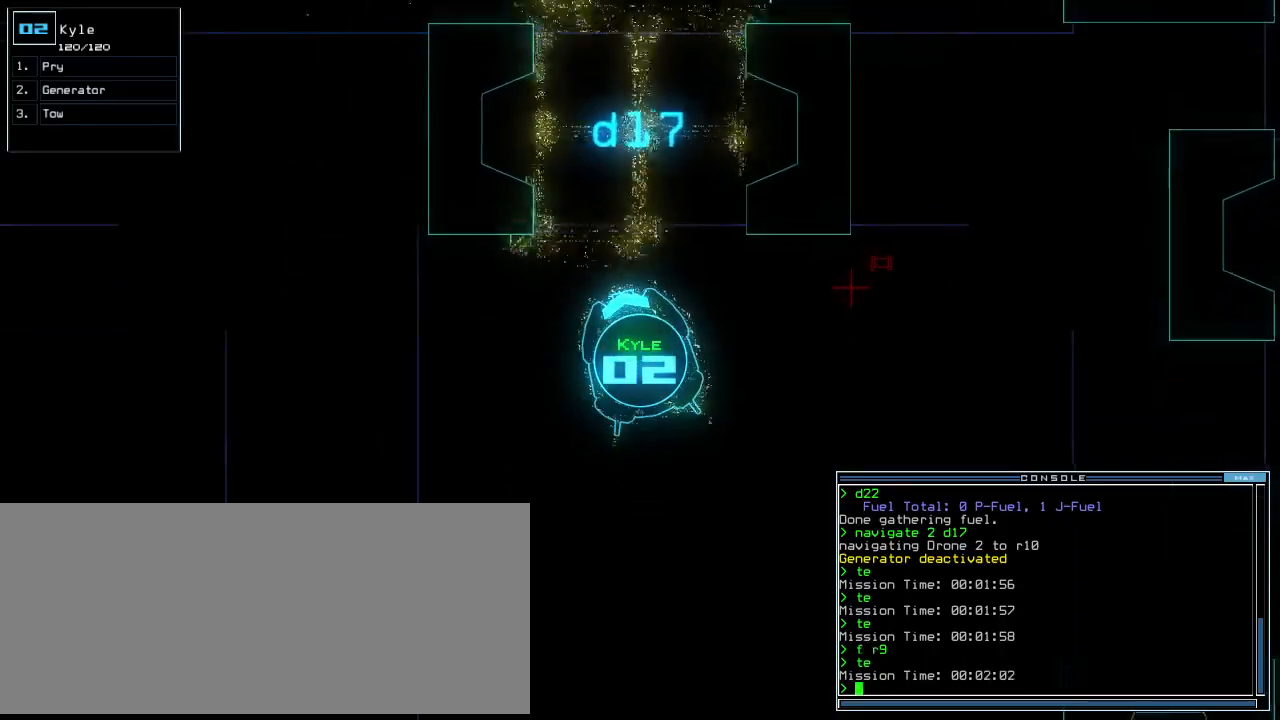
{"keys": ["down"], "events": [[140, "right", "down"], [260, "right", "up"]]}
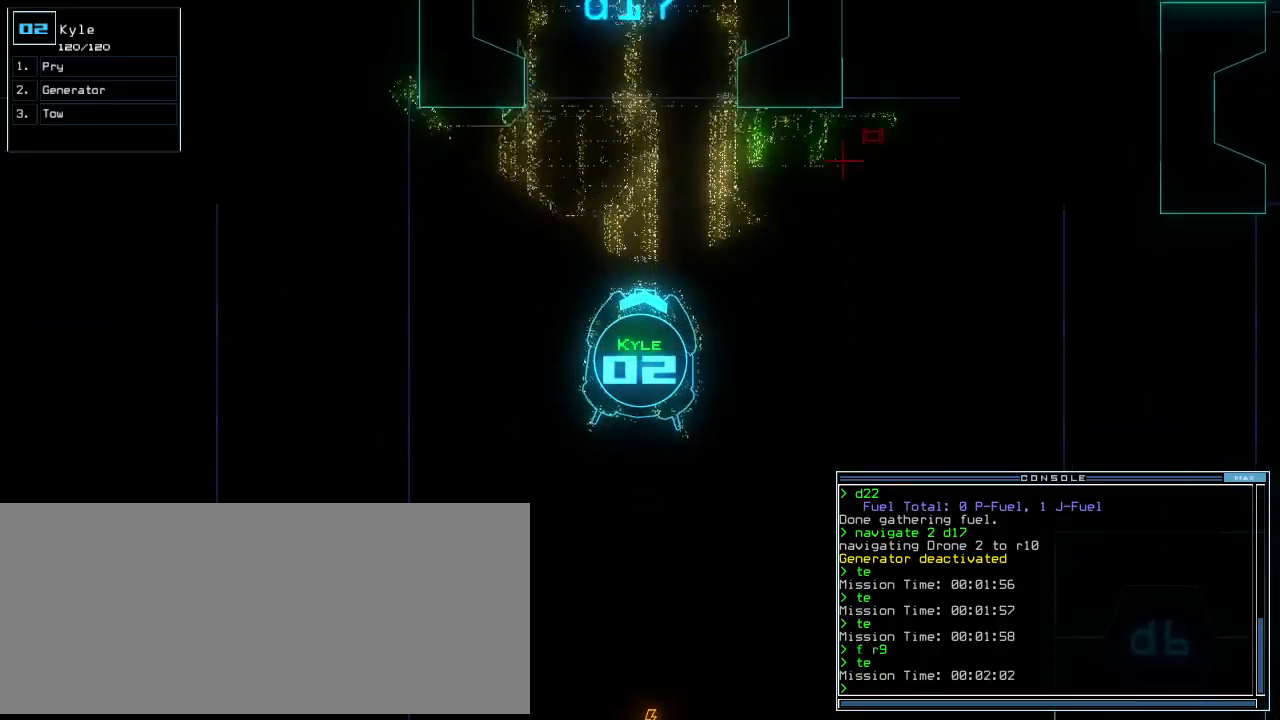
{"keys": ["down", "e", "g"], "events": [[140, "left", "down"], [200, "left", "up"], [440, "g", "down"], [500, "e", "down"]]}